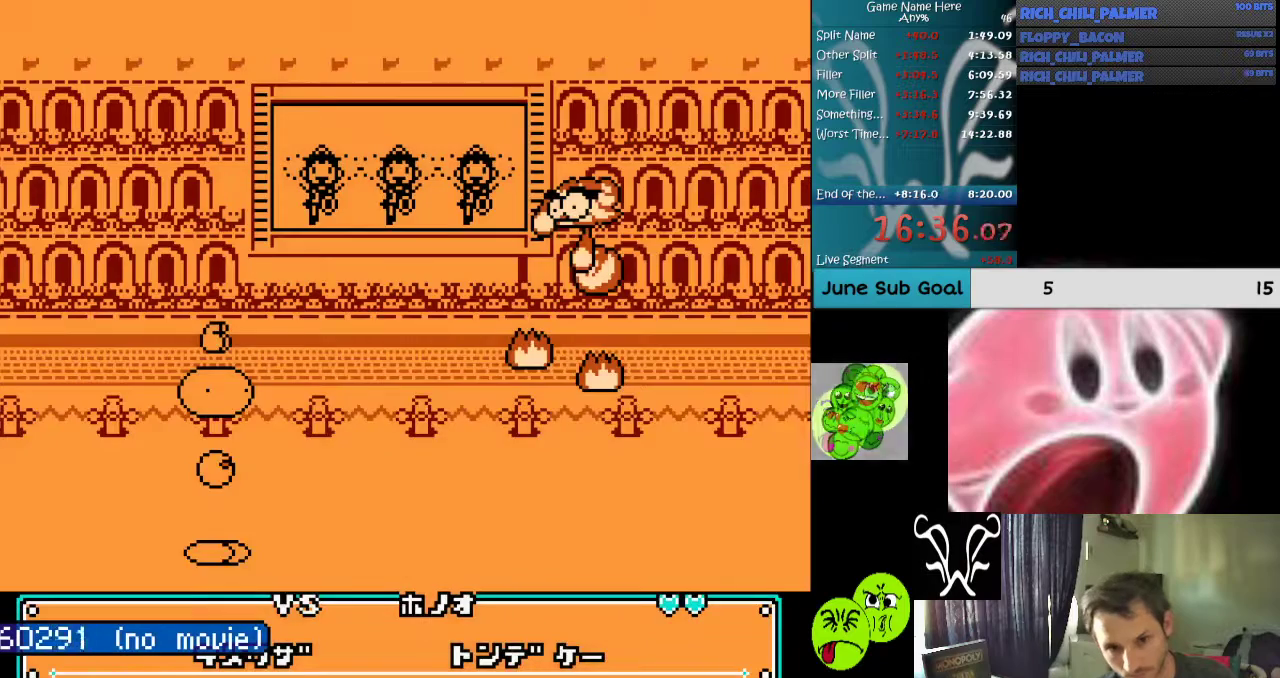
Gameplay with a controller (Nintendo layout); each line is a JSON object with the inputs held at the frame after it. "events" lists button and stick changes between this image and that frame as [ms after this image, input, new state], when the widget could be followed in between. Not read: L3 R3.
{"buttons": [], "events": [[67, "START", "up"], [100, "START", "down"], [267, "START", "up"], [367, "START", "down"], [500, "START", "up"]]}
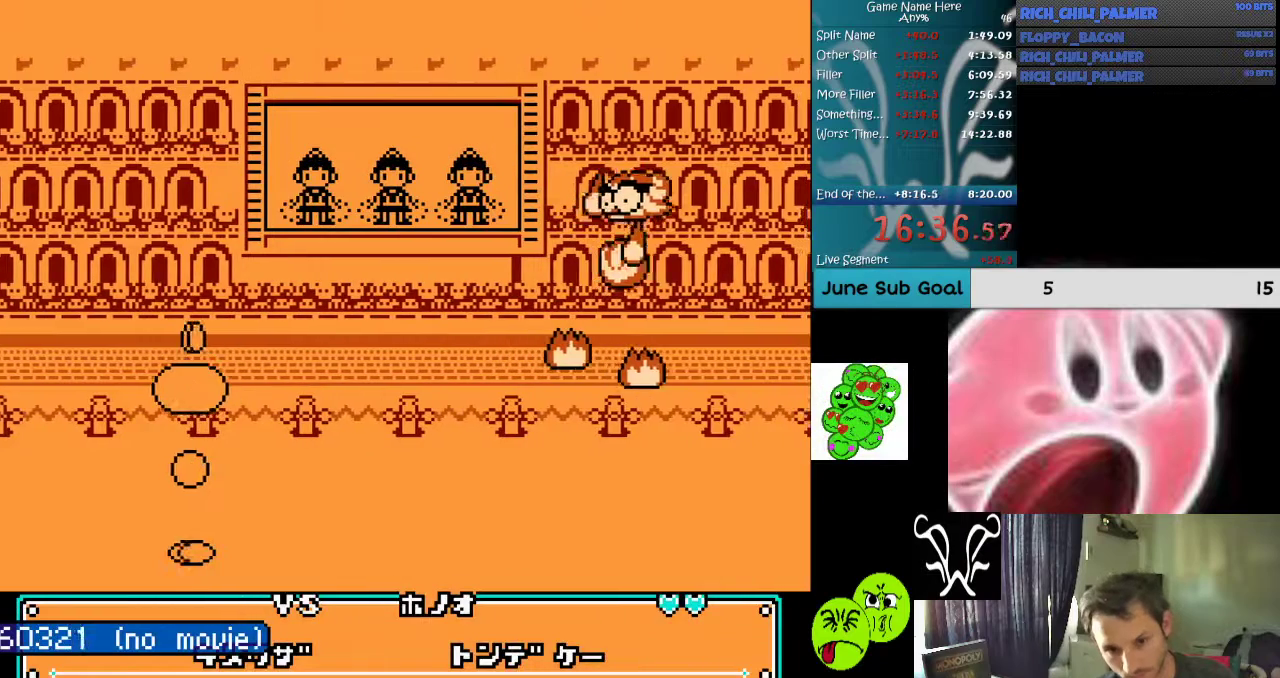
{"buttons": [], "events": [[100, "START", "down"], [200, "START", "up"]]}
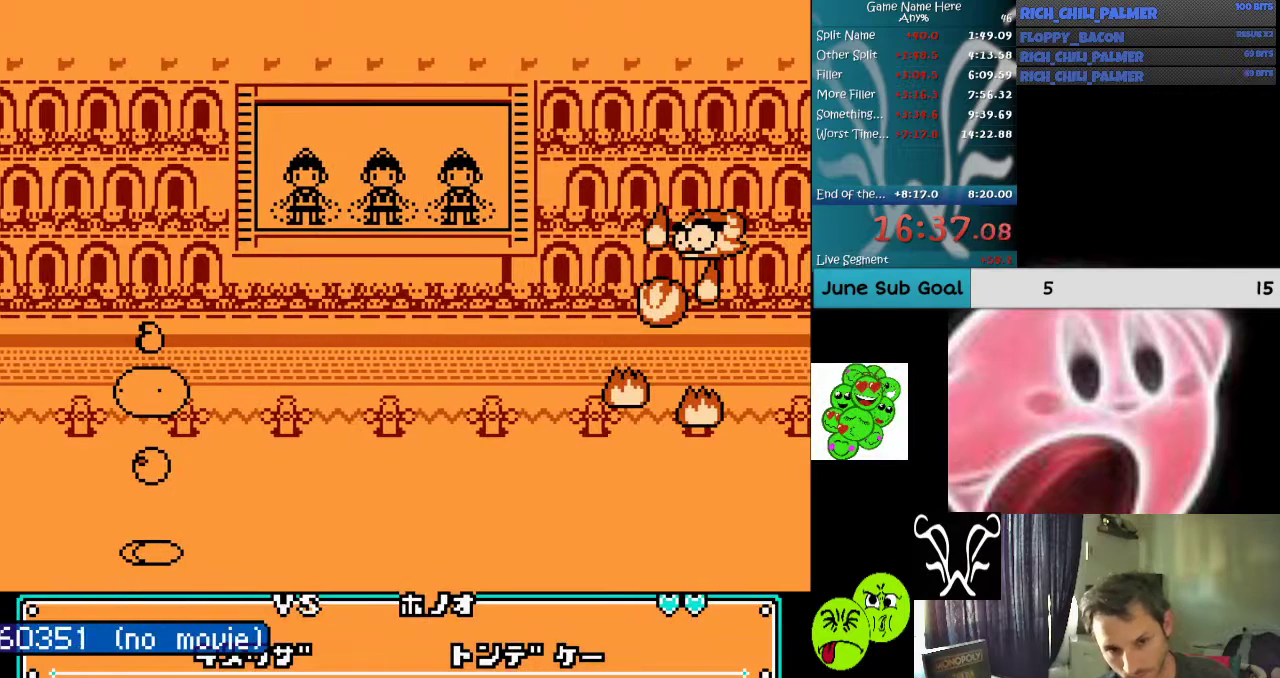
{"buttons": [], "events": [[33, "A", "down"], [33, "B", "down"], [200, "A", "up"], [233, "B", "up"], [333, "START", "down"], [500, "START", "up"]]}
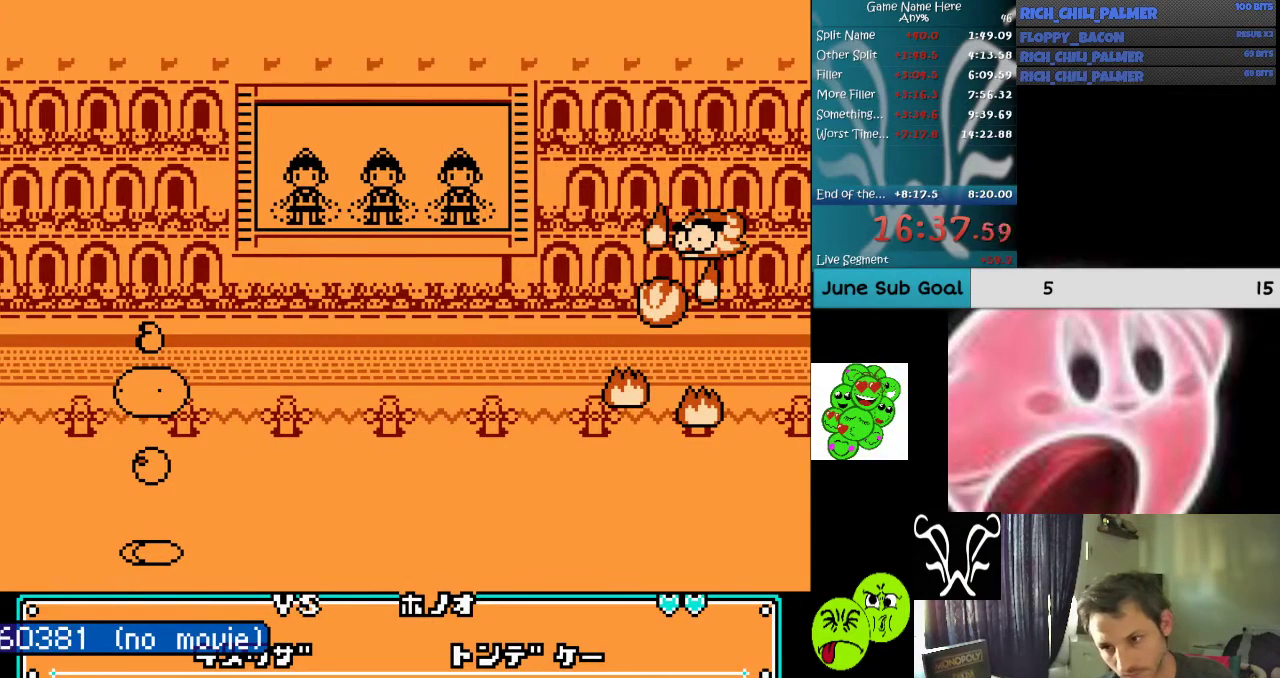
{"buttons": [], "events": [[200, "START", "down"], [333, "START", "up"]]}
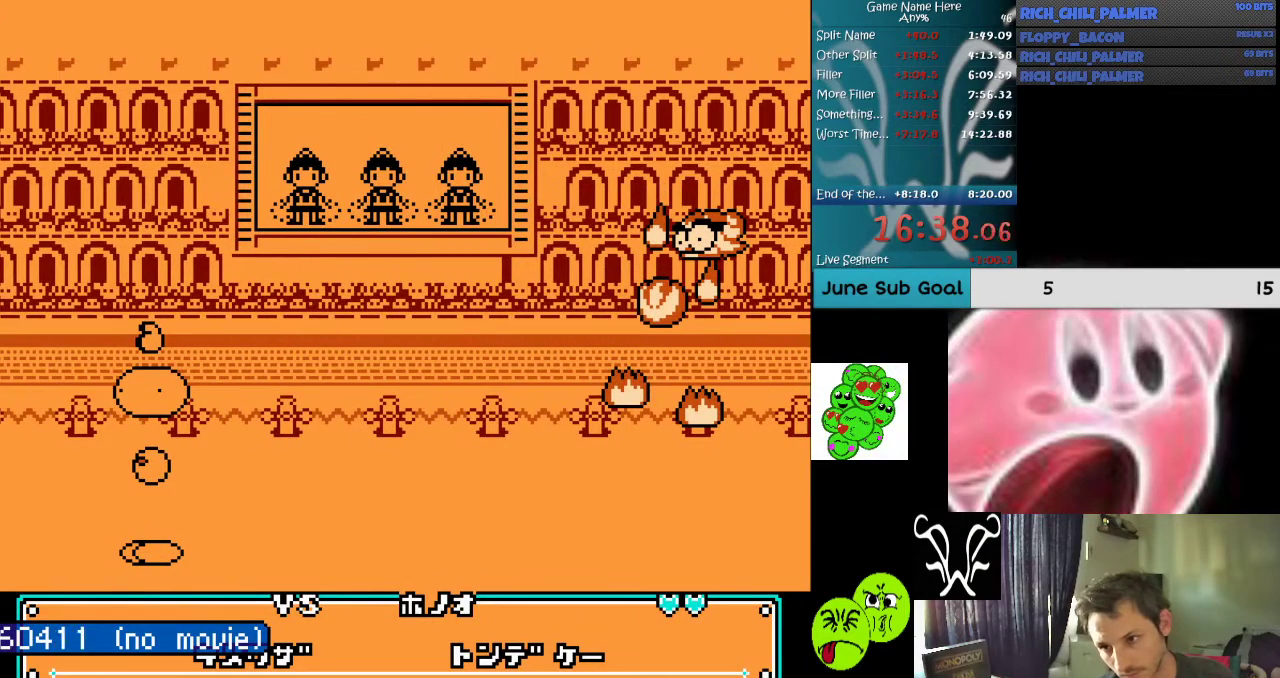
{"buttons": [], "events": [[100, "START", "down"], [267, "START", "up"]]}
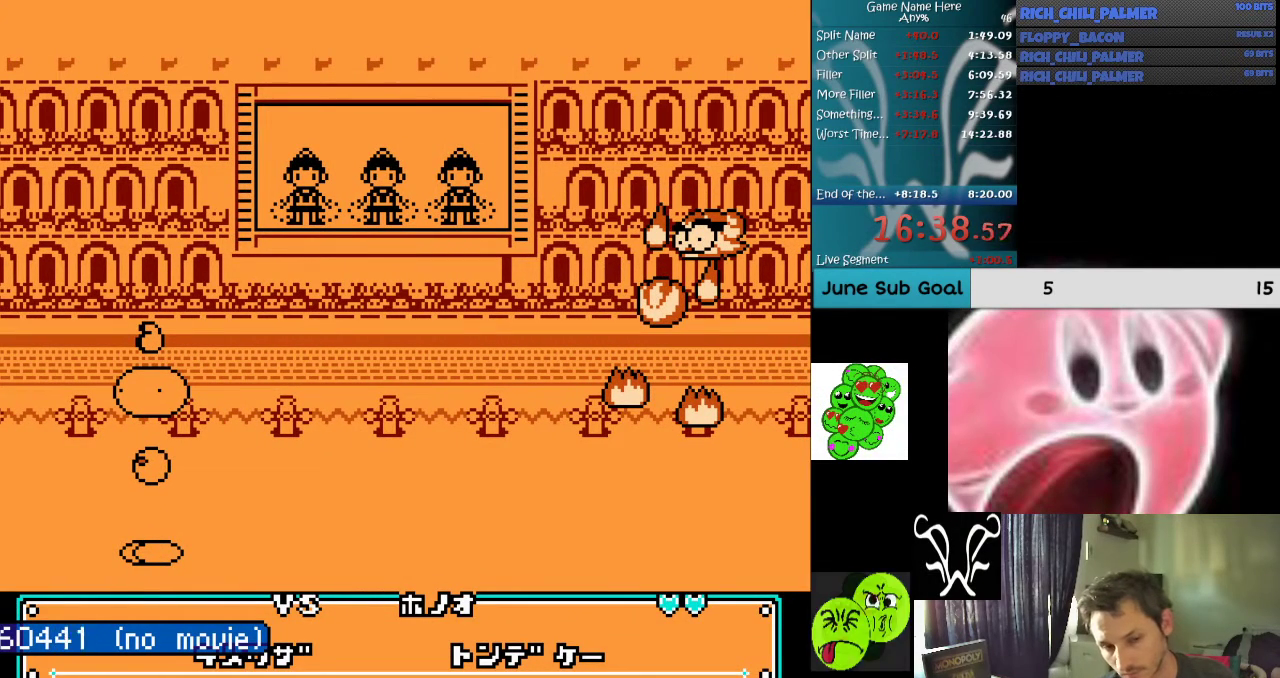
{"buttons": [], "events": [[133, "B", "down"], [233, "A", "down"], [367, "A", "up"], [400, "B", "up"]]}
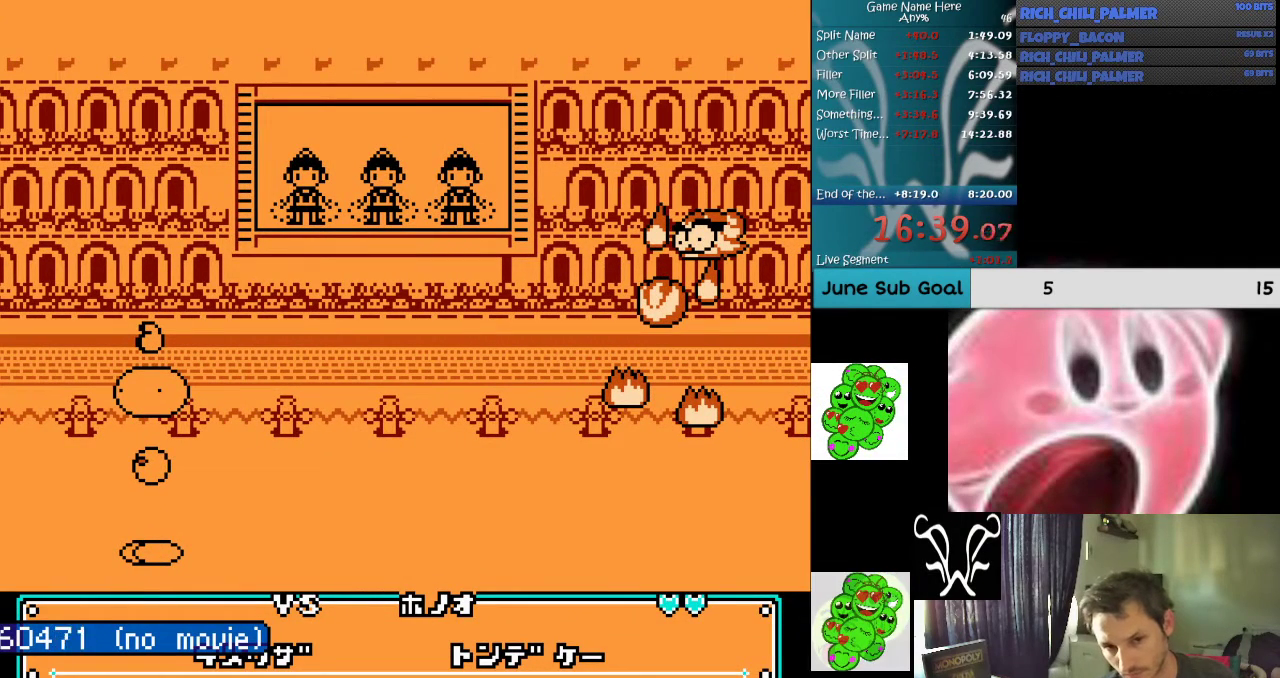
{"buttons": ["START"], "events": [[33, "A", "down"], [33, "B", "down"], [200, "A", "up"], [200, "B", "up"], [467, "START", "down"]]}
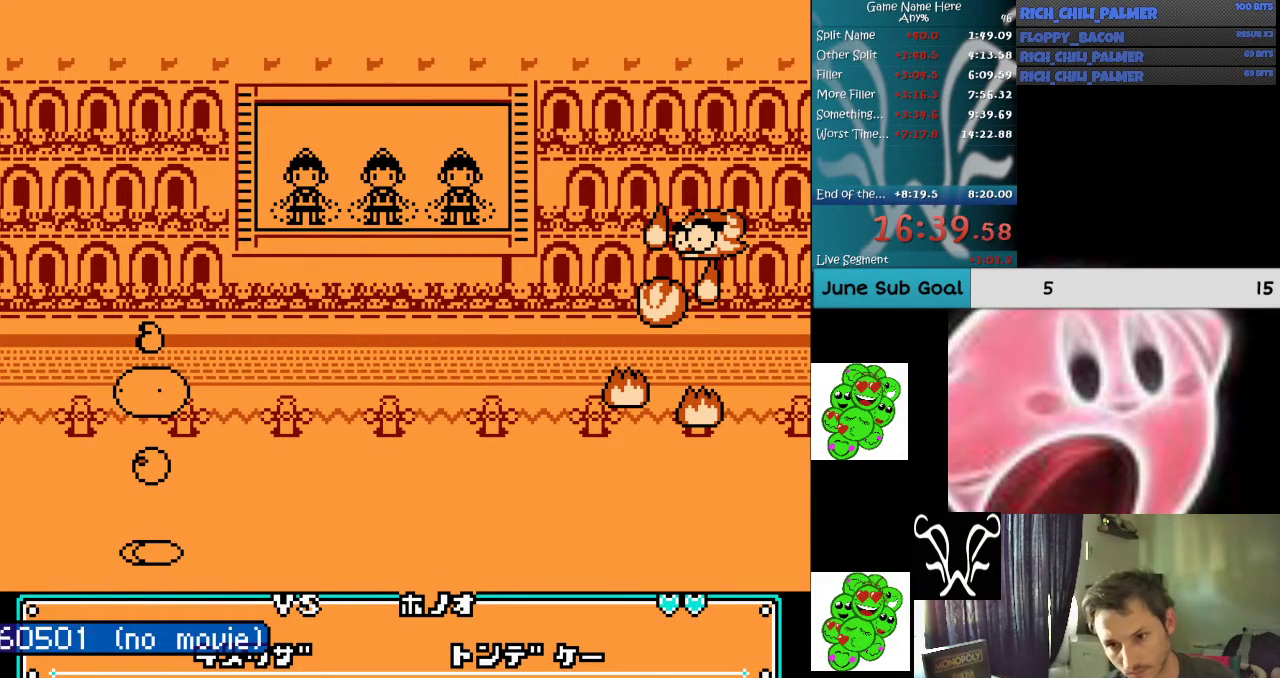
{"buttons": [], "events": [[167, "START", "up"]]}
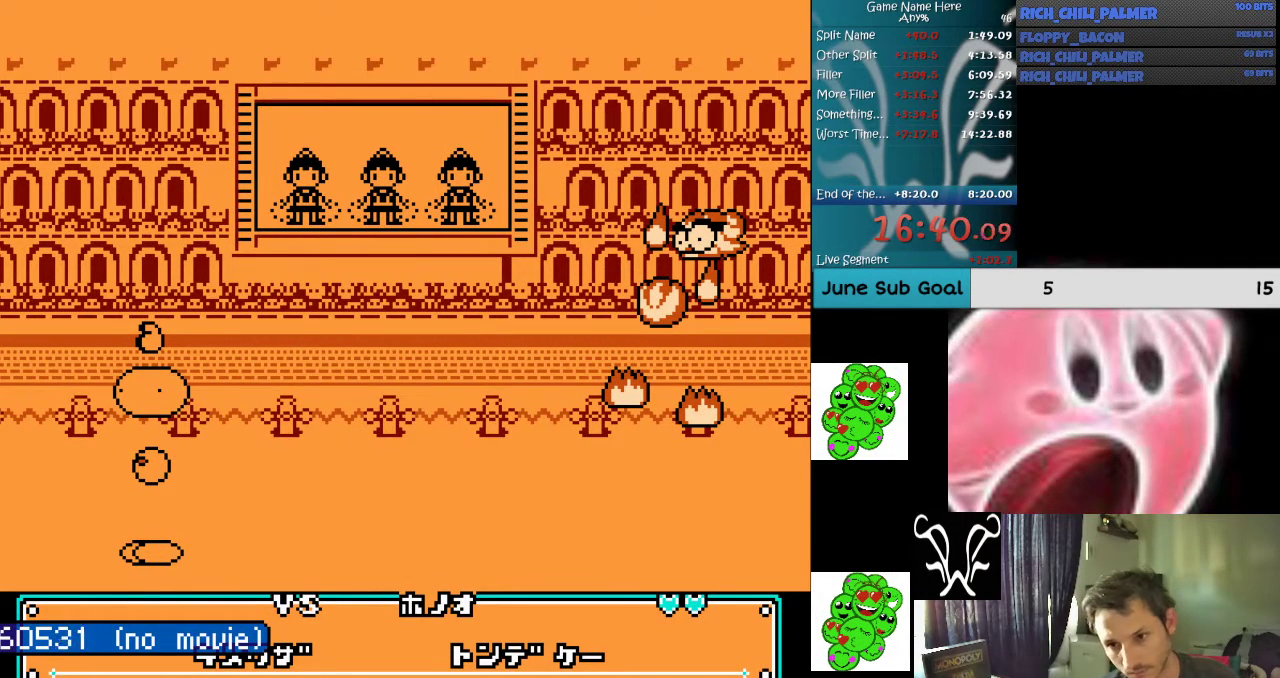
{"buttons": [], "events": []}
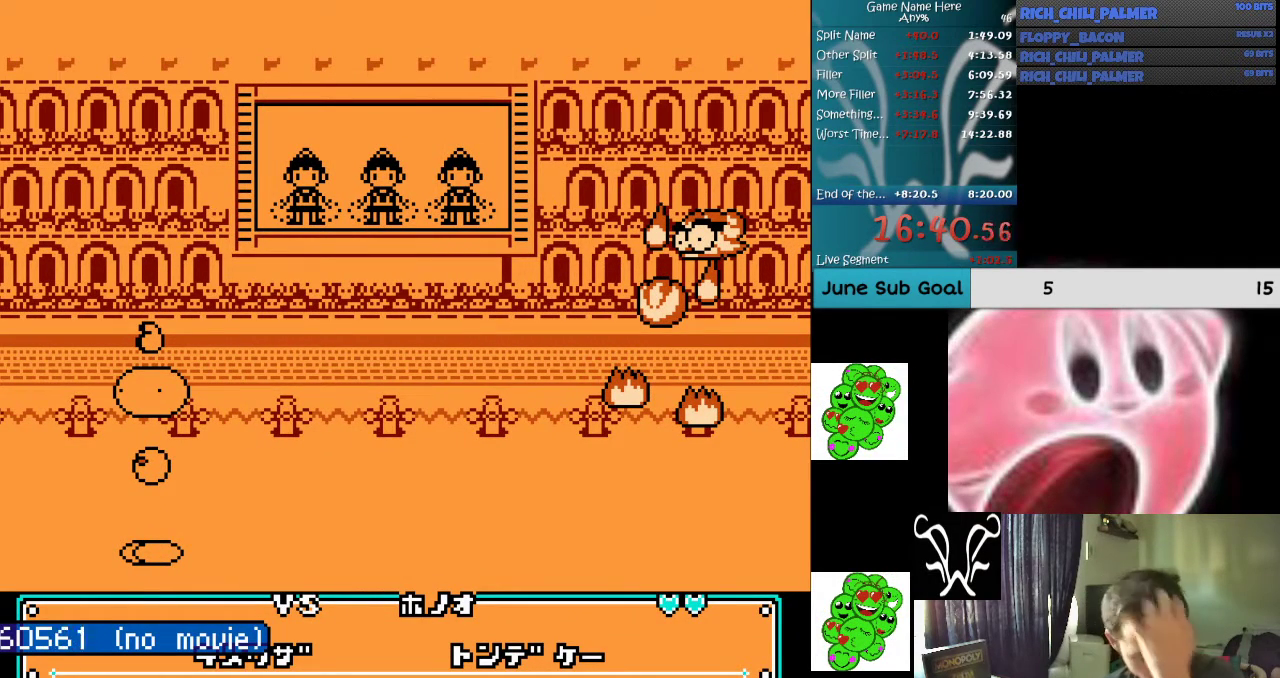
{"buttons": [], "events": []}